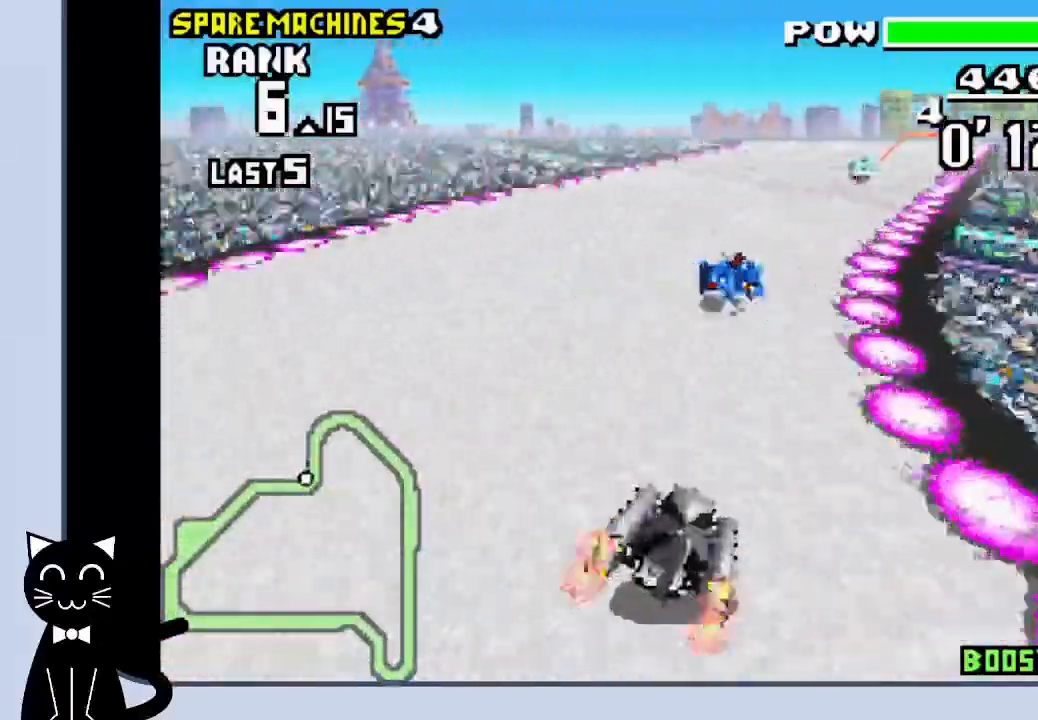
Gameplay with a controller (PlayStation layout); each line is a JSON object with the inputs held at the frame after it. "events" lists button and stick changes between this image and that frame as [ms after this image, input, new state], when the widget could be followed in between. Not read: L1 R1 left_stick right_stick.
{"buttons": ["CROSS"], "events": [[17, "CROSS", "up"], [100, "CROSS", "down"], [433, "DPAD_DOWN", "up"], [433, "DPAD_RIGHT", "up"]]}
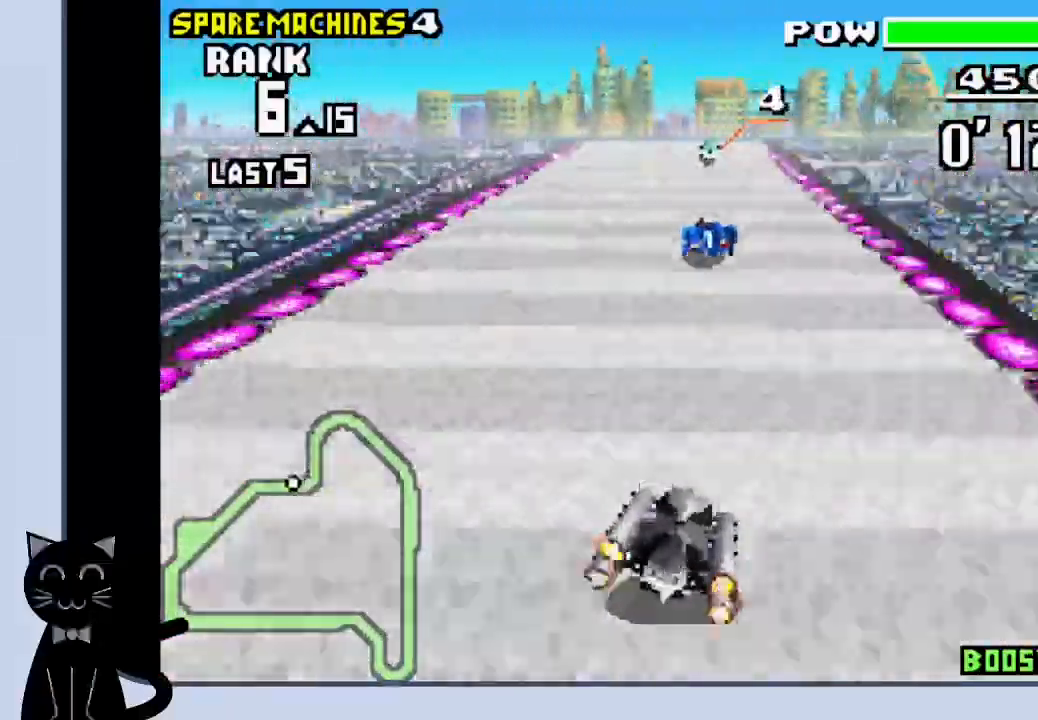
{"buttons": ["CROSS", "DPAD_LEFT"], "events": [[450, "DPAD_LEFT", "down"]]}
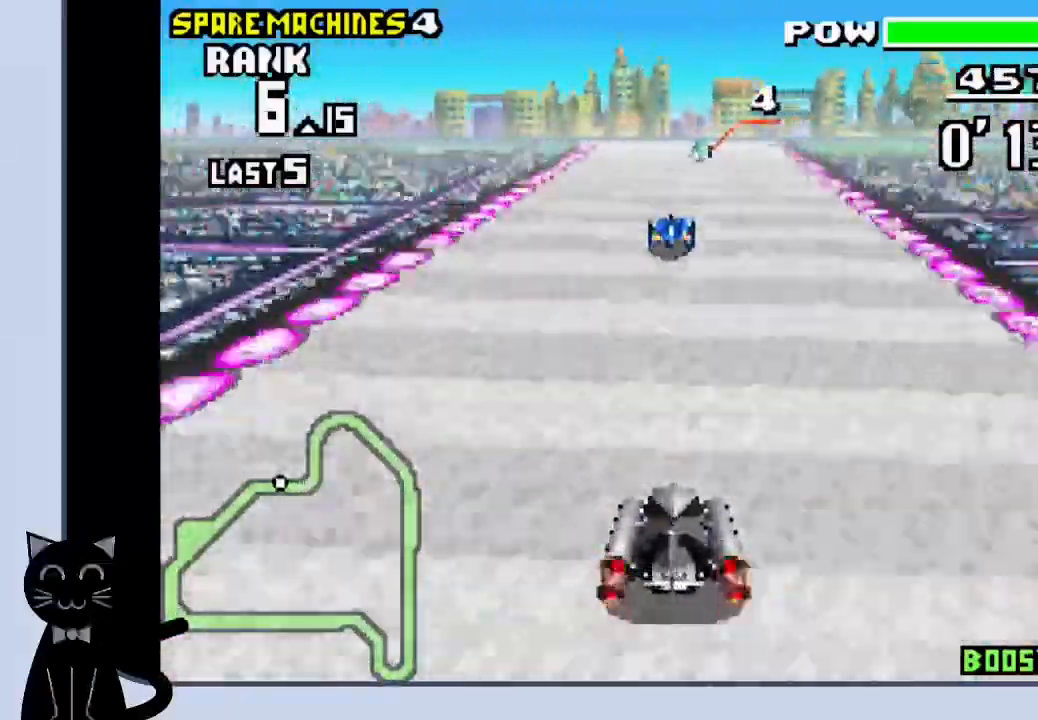
{"buttons": ["CROSS"], "events": [[117, "DPAD_LEFT", "up"]]}
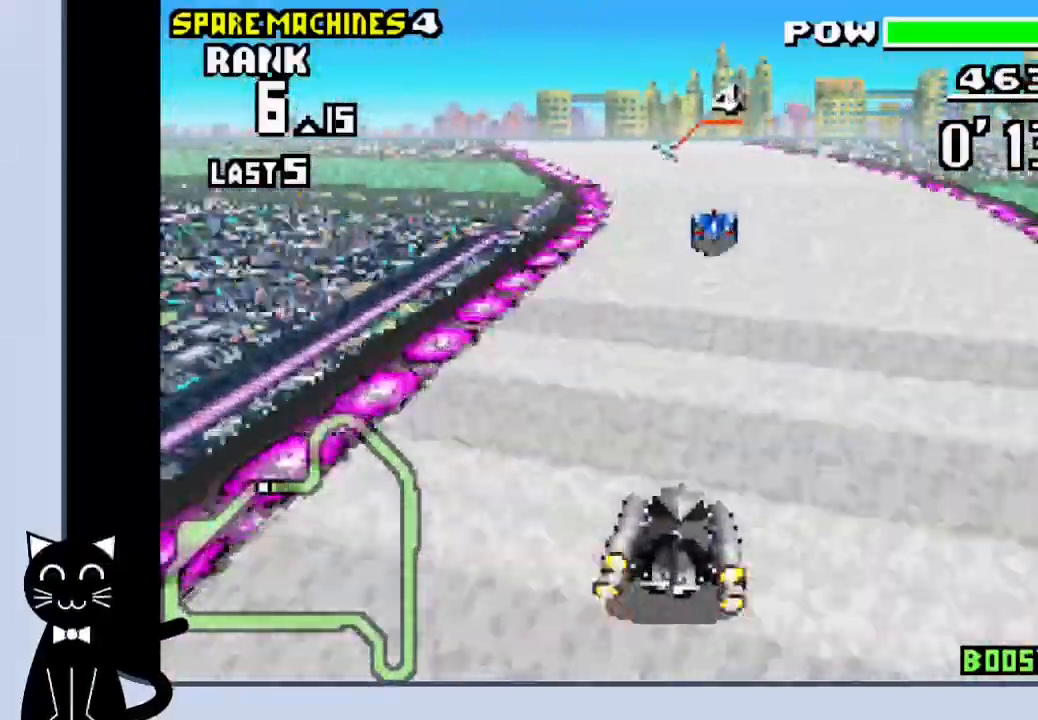
{"buttons": ["CROSS"], "events": [[183, "DPAD_LEFT", "down"], [367, "DPAD_LEFT", "up"]]}
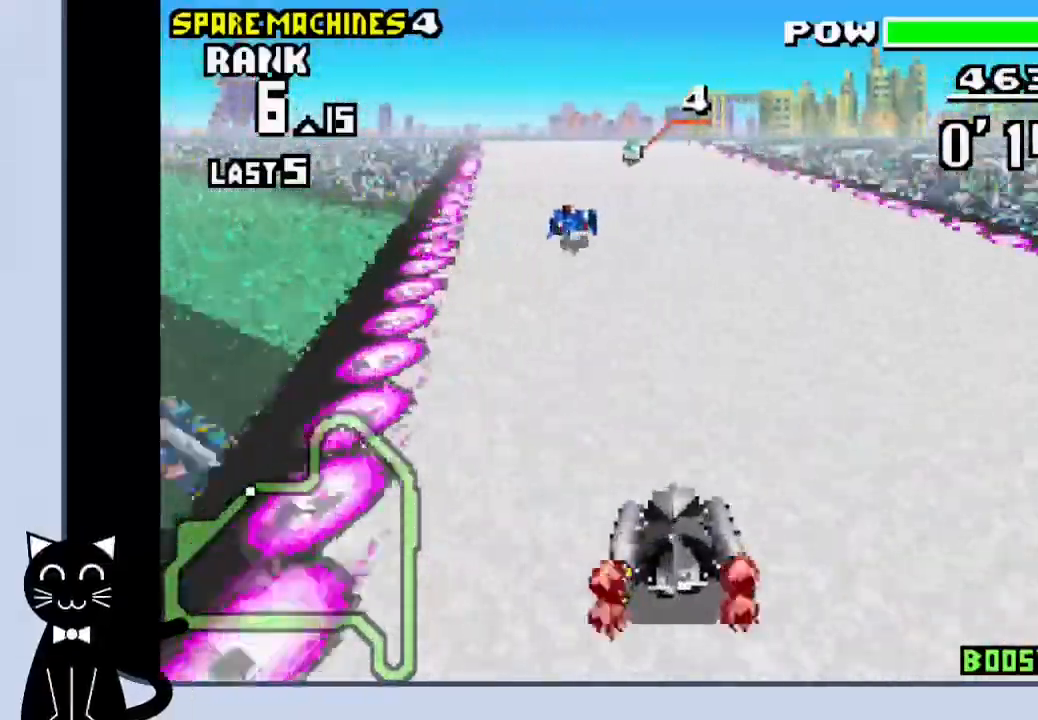
{"buttons": ["CROSS"], "events": []}
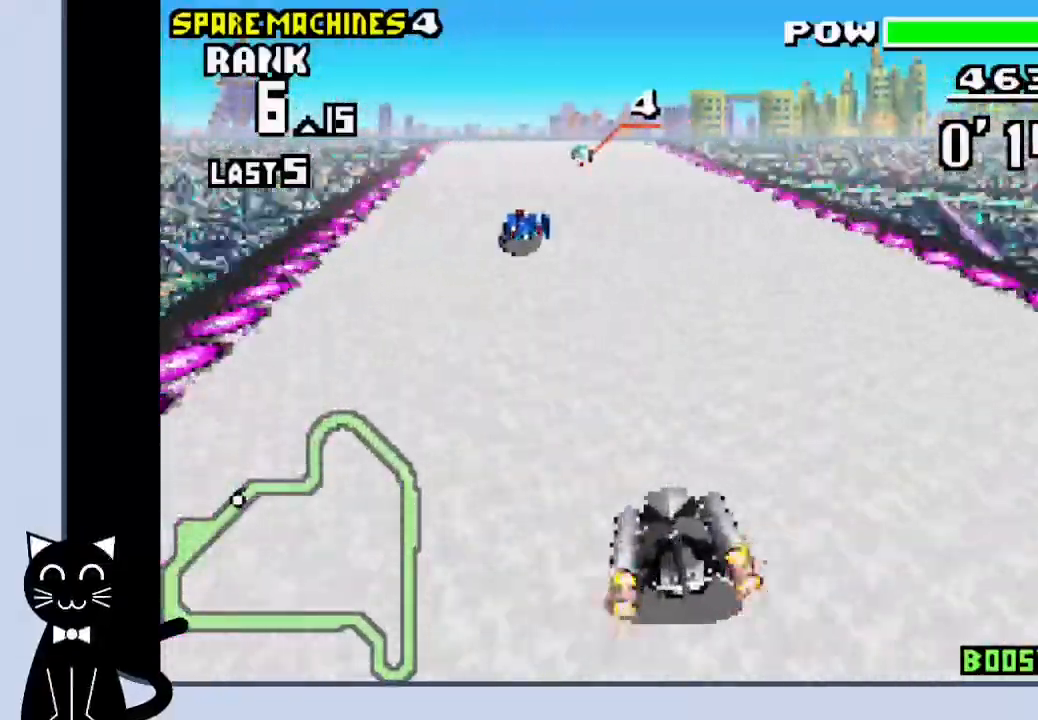
{"buttons": ["CROSS", "DPAD_LEFT"], "events": [[367, "DPAD_LEFT", "down"]]}
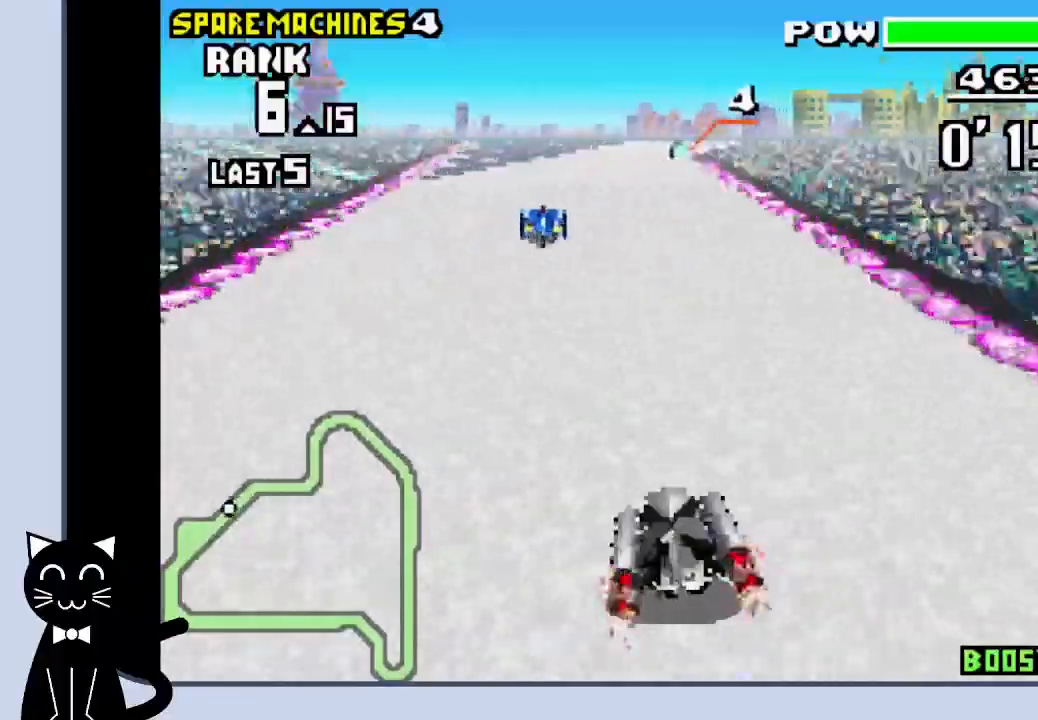
{"buttons": ["CROSS", "DPAD_RIGHT"], "events": [[17, "DPAD_LEFT", "up"], [350, "DPAD_RIGHT", "down"]]}
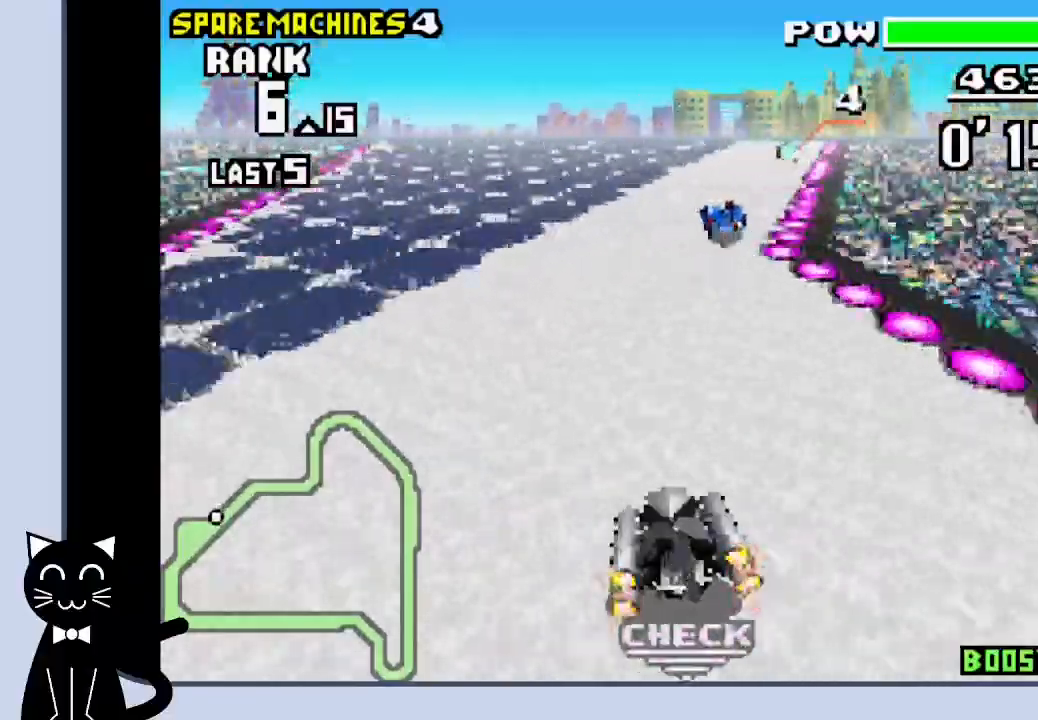
{"buttons": ["CROSS"]}
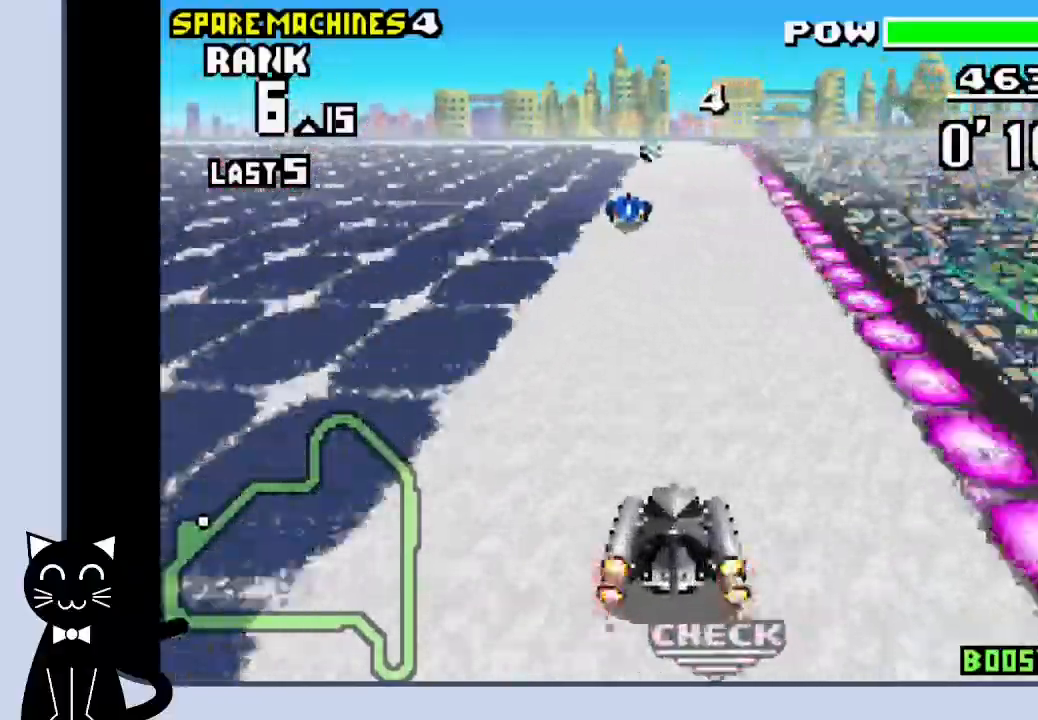
{"buttons": ["CROSS", "DPAD_LEFT"], "events": [[150, "DPAD_LEFT", "down"]]}
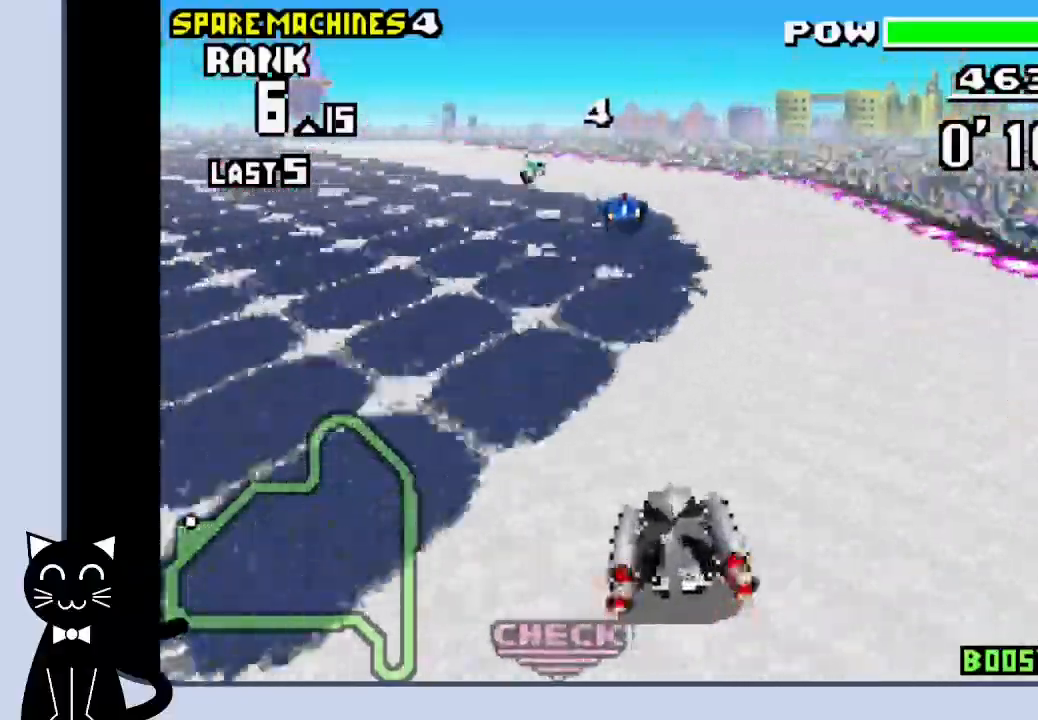
{"buttons": ["CROSS", "DPAD_LEFT"], "events": [[150, "CROSS", "up"], [250, "CROSS", "down"], [350, "CROSS", "up"], [450, "CROSS", "down"]]}
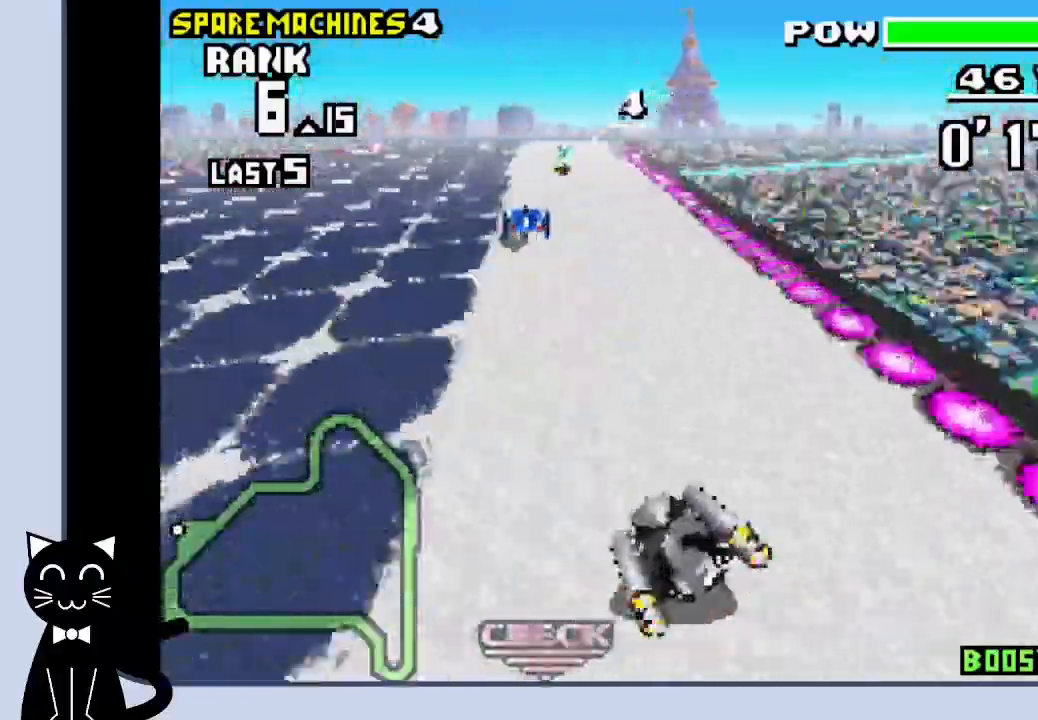
{"buttons": ["CROSS"], "events": [[17, "CROSS", "up"], [183, "CROSS", "down"], [483, "DPAD_LEFT", "up"]]}
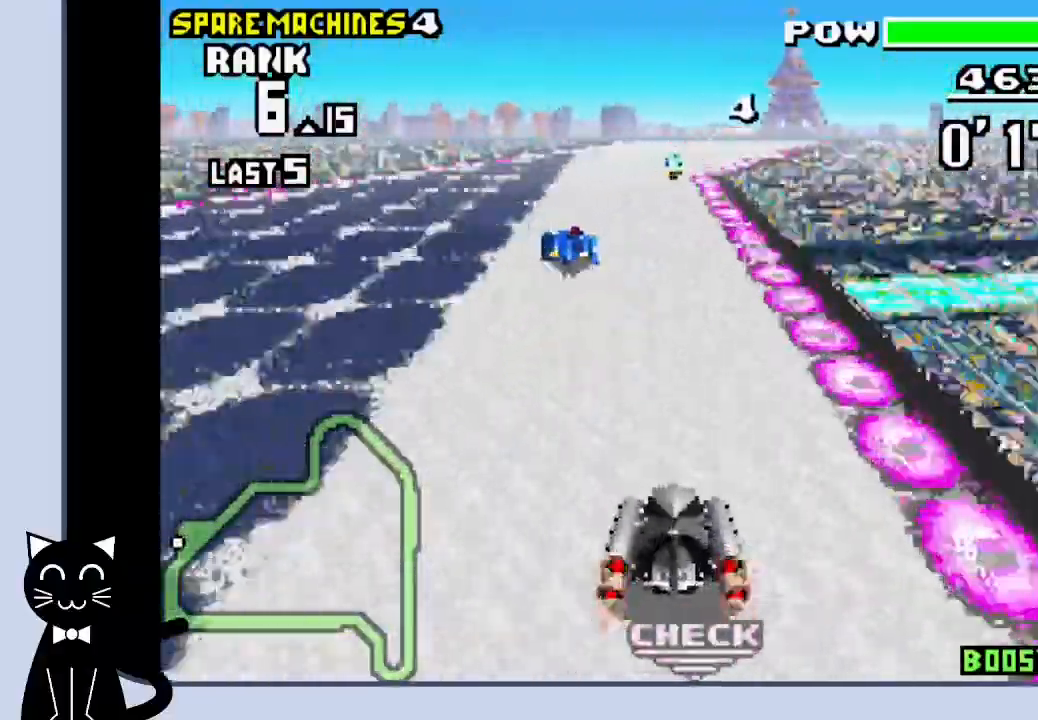
{"buttons": ["CROSS", "DPAD_RIGHT"], "events": [[183, "DPAD_RIGHT", "down"], [350, "CROSS", "up"], [433, "CROSS", "down"]]}